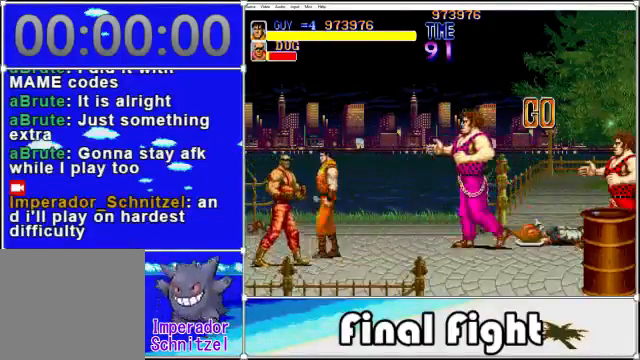
Gameplay with a controller (Xbox layout); each line is a JSON object with the inputs held at the frame after it. "events" lists button and stick changes between this image and that frame as [ms after this image, input, new state], when the widget could be followed in between. Not read: L1 L2 R1 R2 left_stick right_stick.
{"buttons": ["DPAD_RIGHT"], "events": [[240, "DPAD_LEFT", "up"], [240, "DPAD_UP", "down"], [280, "DPAD_RIGHT", "down"], [280, "DPAD_UP", "up"], [360, "X", "down"], [480, "X", "up"]]}
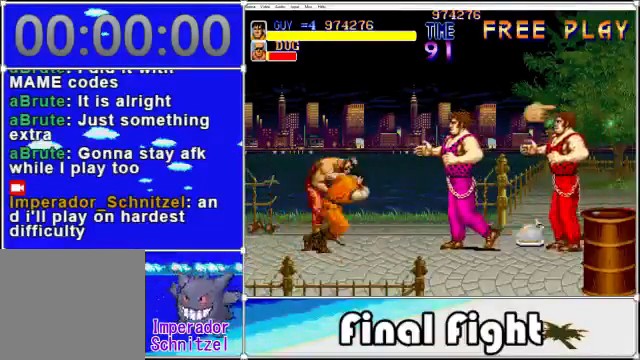
{"buttons": [], "events": [[40, "DPAD_RIGHT", "up"]]}
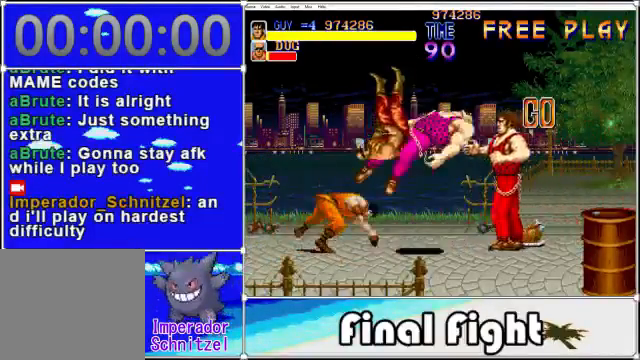
{"buttons": [], "events": []}
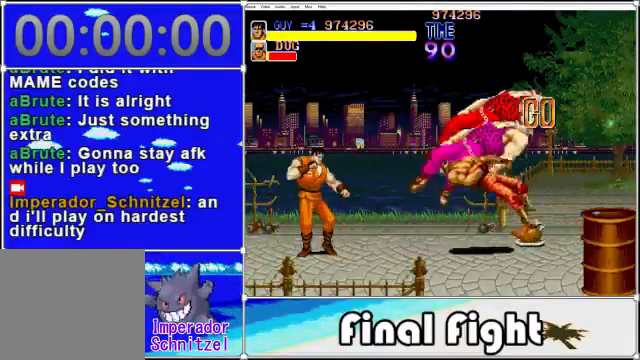
{"buttons": ["DPAD_RIGHT"], "events": [[40, "DPAD_RIGHT", "down"]]}
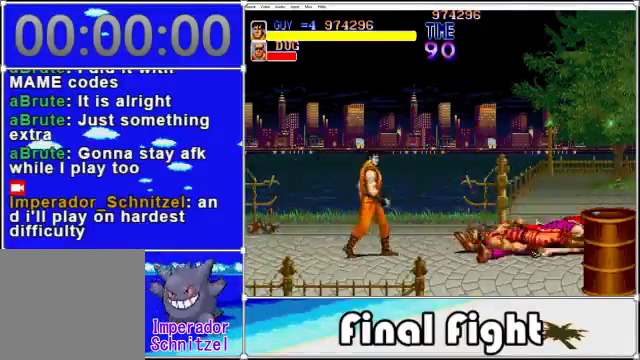
{"buttons": ["DPAD_RIGHT"], "events": [[240, "DPAD_RIGHT", "up"], [520, "DPAD_RIGHT", "down"]]}
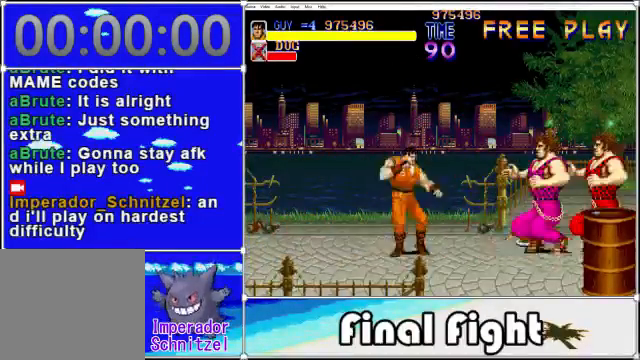
{"buttons": ["X", "DPAD_RIGHT"], "events": [[40, "A", "down"], [160, "A", "up"], [280, "X", "down"], [400, "X", "up"], [480, "X", "down"]]}
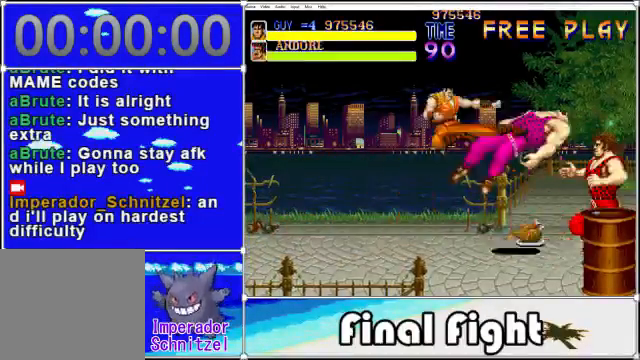
{"buttons": [], "events": [[80, "X", "up"], [120, "X", "down"], [240, "X", "up"], [400, "X", "down"], [440, "X", "up"], [480, "DPAD_RIGHT", "up"]]}
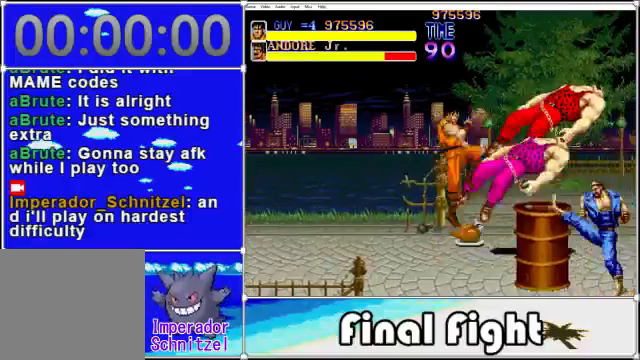
{"buttons": [], "events": [[360, "X", "down"], [440, "X", "up"]]}
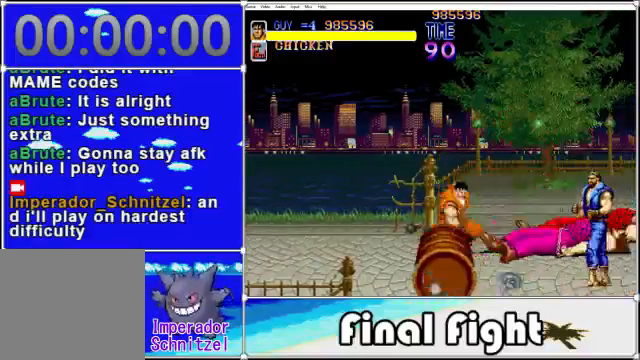
{"buttons": ["DPAD_DOWN"], "events": [[480, "DPAD_DOWN", "down"]]}
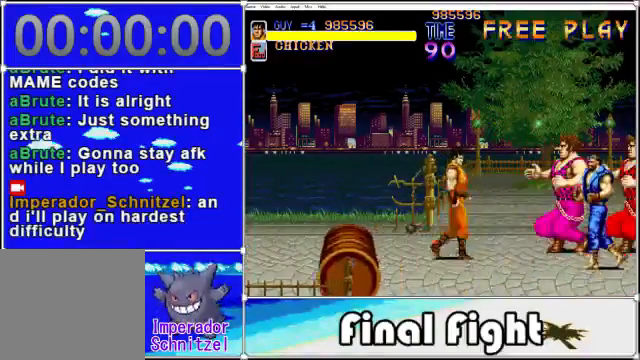
{"buttons": [], "events": [[40, "DPAD_RIGHT", "down"], [80, "DPAD_DOWN", "up"], [160, "X", "down"], [280, "DPAD_RIGHT", "up"], [280, "X", "up"]]}
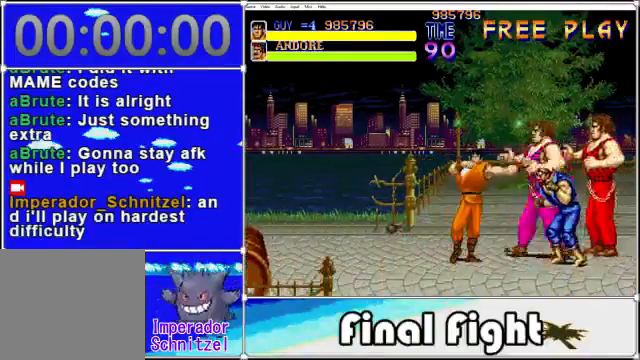
{"buttons": [], "events": [[40, "X", "down"], [200, "X", "up"], [240, "X", "down"], [360, "X", "up"], [400, "X", "down"], [520, "X", "up"]]}
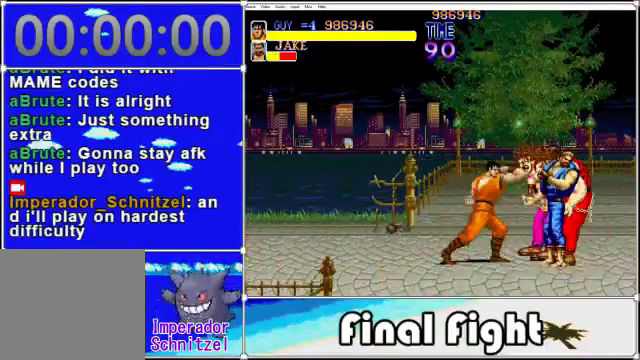
{"buttons": ["X"], "events": [[80, "X", "down"], [160, "X", "up"], [240, "X", "down"], [360, "X", "up"], [440, "X", "down"]]}
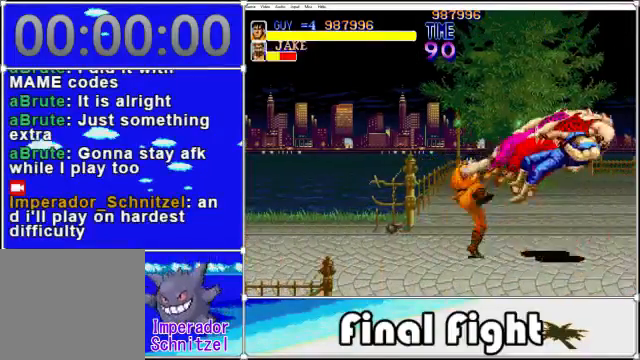
{"buttons": ["DPAD_RIGHT"], "events": [[80, "X", "up"], [240, "DPAD_RIGHT", "down"]]}
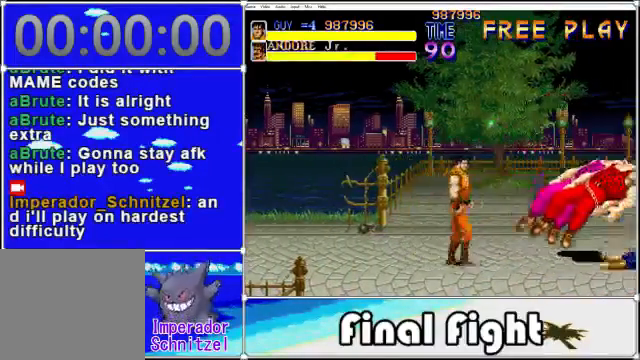
{"buttons": ["DPAD_RIGHT"], "events": []}
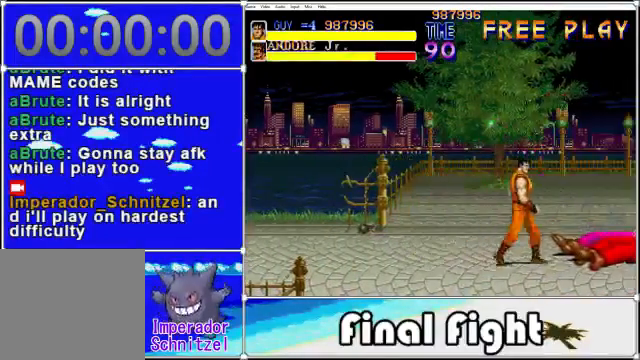
{"buttons": ["A", "X"], "events": [[400, "A", "down"], [400, "DPAD_RIGHT", "up"], [400, "X", "down"]]}
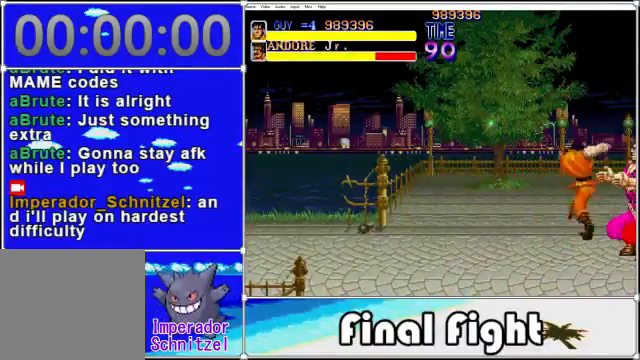
{"buttons": [], "events": [[40, "A", "up"], [40, "X", "up"], [80, "A", "down"], [80, "X", "down"], [160, "A", "up"], [200, "X", "up"]]}
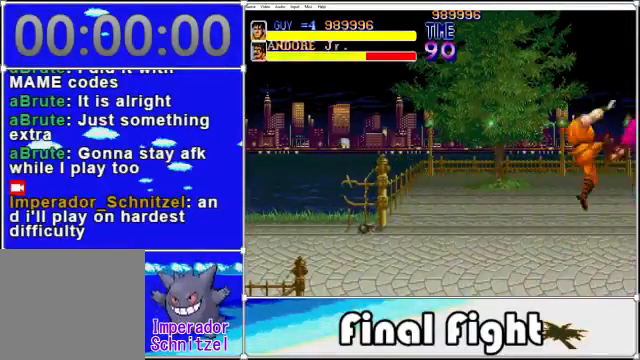
{"buttons": [], "events": [[360, "X", "down"], [480, "X", "up"]]}
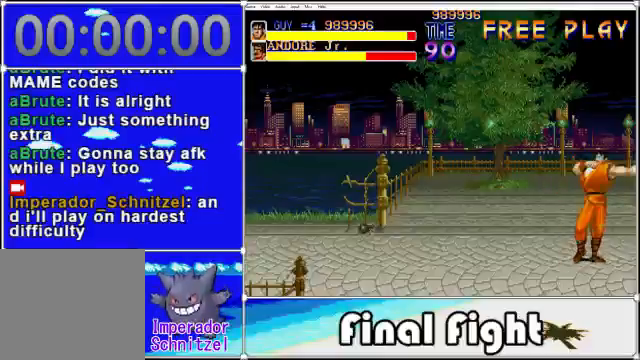
{"buttons": ["DPAD_RIGHT"], "events": [[40, "X", "down"], [200, "X", "up"], [360, "DPAD_RIGHT", "down"]]}
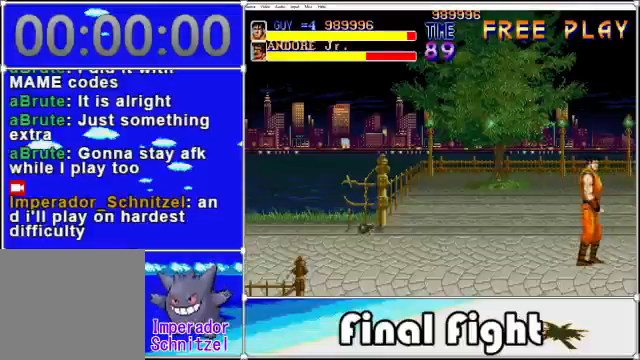
{"buttons": [], "events": [[80, "X", "down"], [200, "X", "up"], [240, "DPAD_RIGHT", "up"], [320, "X", "down"], [360, "X", "up"], [480, "X", "down"], [520, "X", "up"]]}
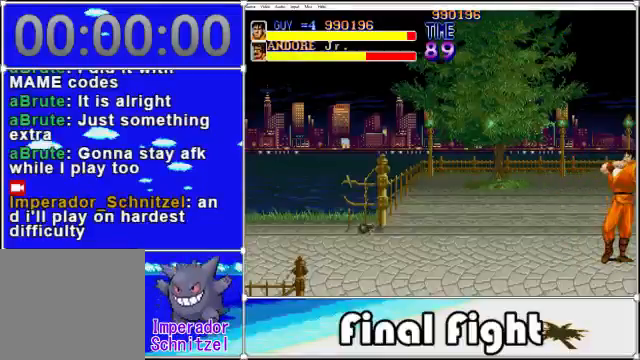
{"buttons": ["X"], "events": [[80, "X", "down"], [160, "X", "up"], [240, "X", "down"], [360, "X", "up"], [440, "X", "down"]]}
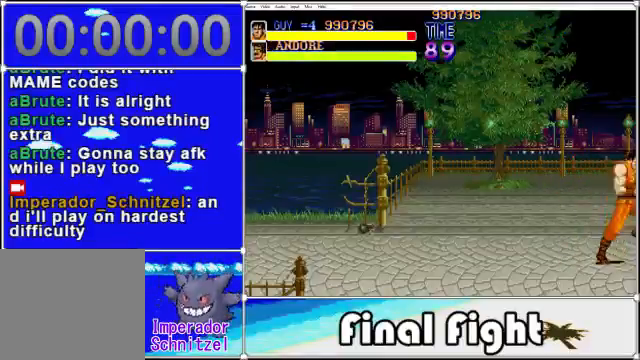
{"buttons": ["X"], "events": [[40, "X", "up"], [160, "X", "down"], [240, "X", "up"], [280, "X", "down"], [400, "X", "up"], [440, "X", "down"]]}
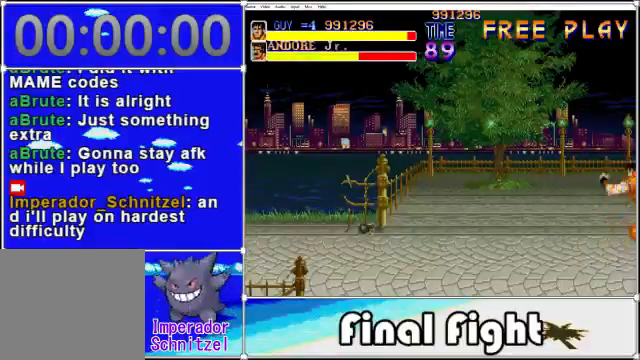
{"buttons": [], "events": [[40, "X", "up"], [160, "X", "down"], [200, "X", "up"], [320, "X", "down"], [400, "X", "up"]]}
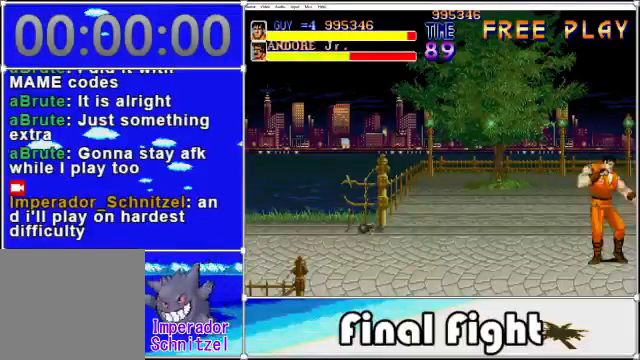
{"buttons": [], "events": [[40, "X", "down"], [160, "X", "up"], [200, "X", "down"], [280, "X", "up"], [400, "X", "down"], [520, "X", "up"]]}
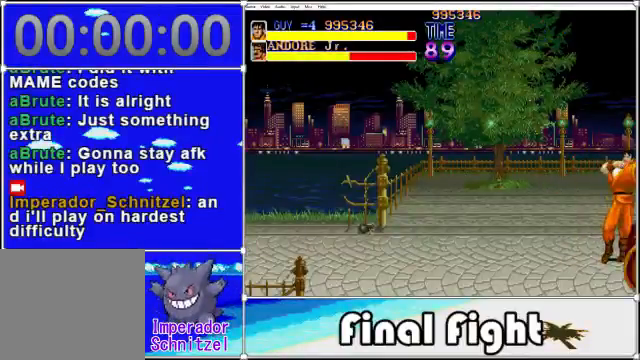
{"buttons": ["X"], "events": [[80, "X", "down"], [120, "X", "up"], [280, "X", "down"], [360, "X", "up"], [440, "X", "down"]]}
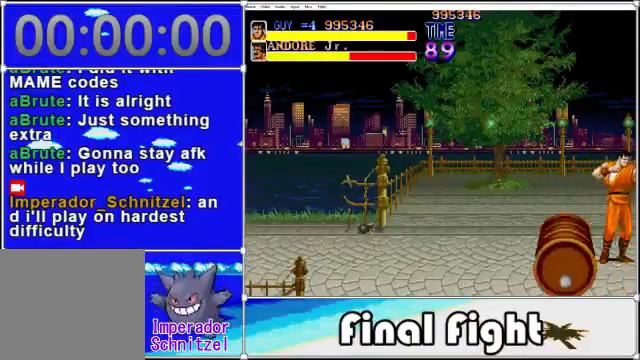
{"buttons": [], "events": [[80, "X", "up"], [160, "X", "down"], [240, "X", "up"], [400, "X", "down"], [440, "X", "up"]]}
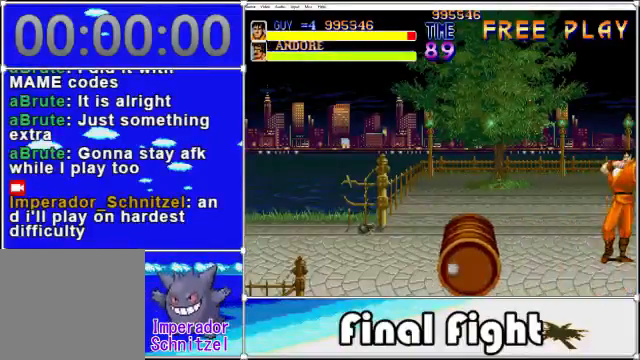
{"buttons": ["X"], "events": [[40, "X", "down"], [120, "X", "up"], [200, "X", "down"], [320, "X", "up"], [440, "X", "down"]]}
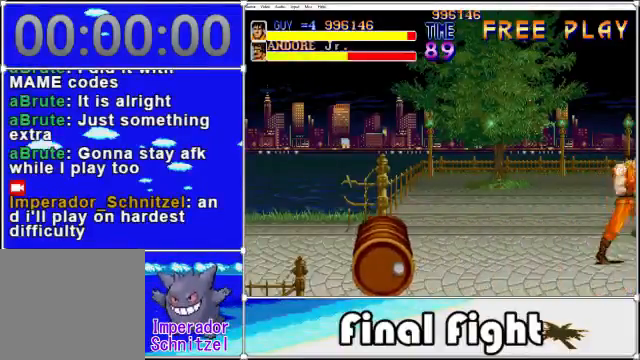
{"buttons": ["X"], "events": [[40, "X", "up"], [160, "X", "down"], [200, "X", "up"], [320, "X", "down"], [440, "X", "up"], [480, "X", "down"]]}
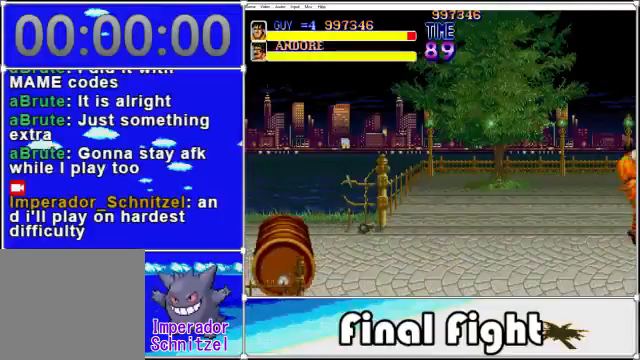
{"buttons": [], "events": [[120, "X", "up"], [200, "X", "down"], [280, "X", "up"], [360, "X", "down"], [480, "X", "up"]]}
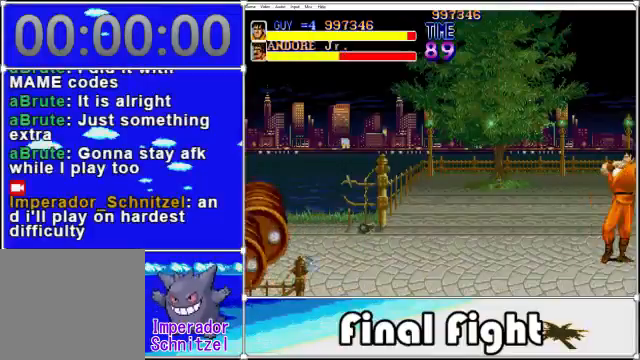
{"buttons": [], "events": [[80, "X", "down"], [200, "X", "up"], [320, "X", "down"], [400, "X", "up"]]}